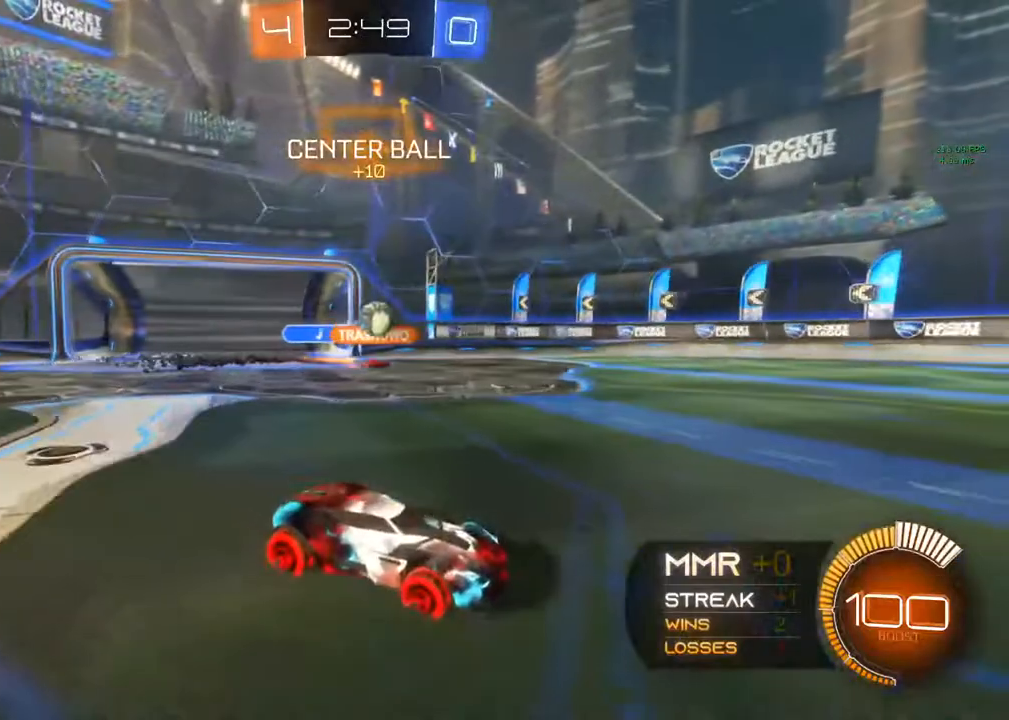
Gameplay with a controller (Xbox layout); each line is a JSON object with the inputs held at the frame after it (dt_ms = milliseconds from this image to that frame). "events" lists button and stick changes between this image and that frame as [ms after this image, input, new state], when the widget could be followed in between. Not read: R3.
{"dt_ms": 500, "buttons": [], "left_stick": "center", "right_stick": "center"}
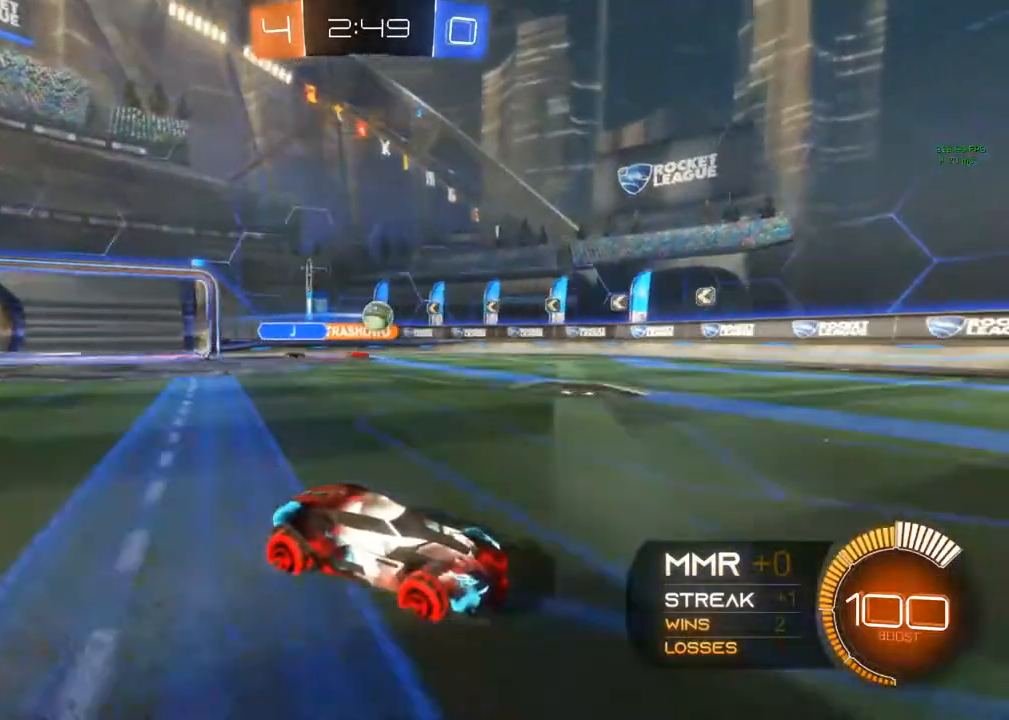
{"dt_ms": 500, "buttons": ["R2"], "left_stick": "center", "right_stick": "center", "events": [[133, "left_stick", "right"], [233, "R2", "down"], [483, "left_stick", "center"]]}
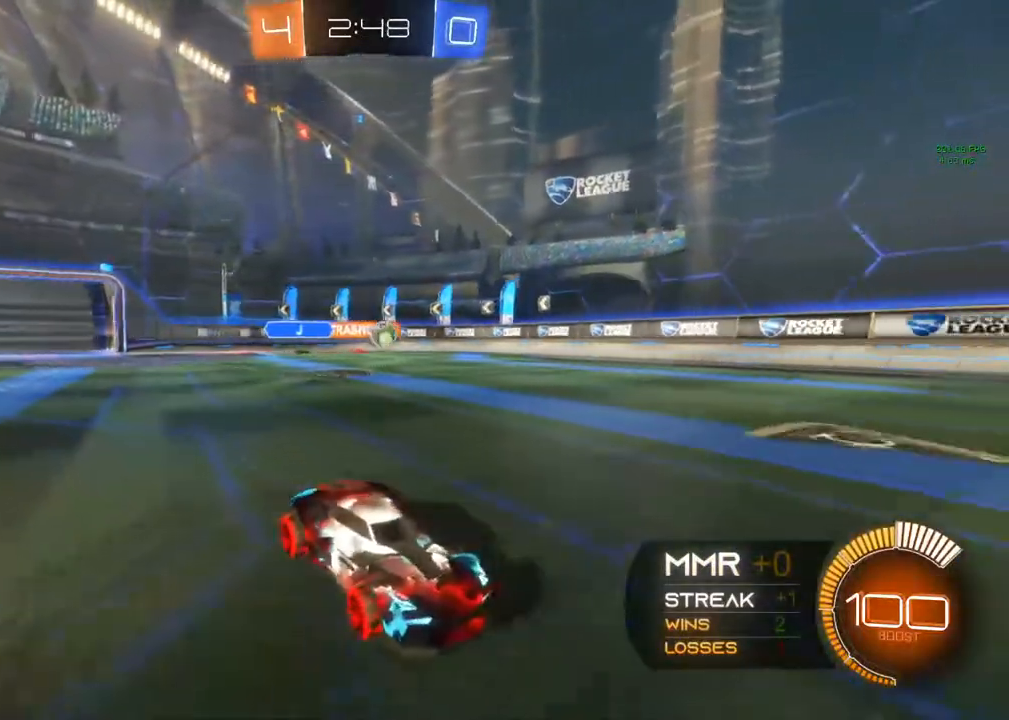
{"dt_ms": 500, "buttons": [], "left_stick": "center", "right_stick": "center", "events": [[100, "left_stick", "left"], [450, "R2", "up"], [450, "left_stick", "center"]]}
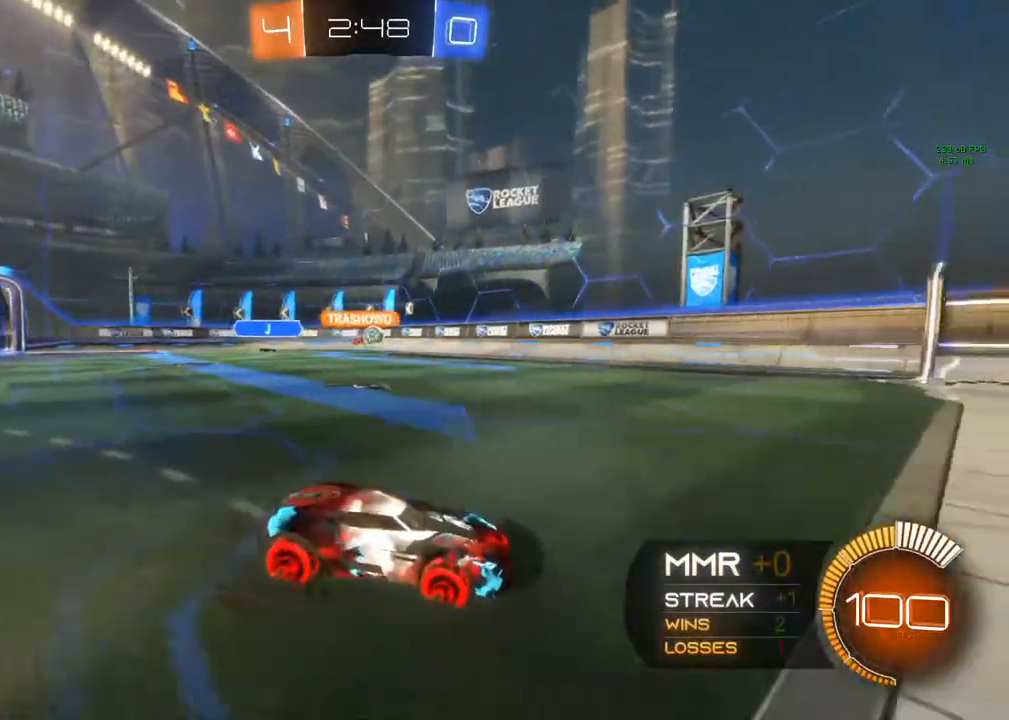
{"dt_ms": 500, "buttons": ["R2"], "left_stick": "left", "right_stick": "center", "events": [[33, "left_stick", "left"], [383, "R2", "down"]]}
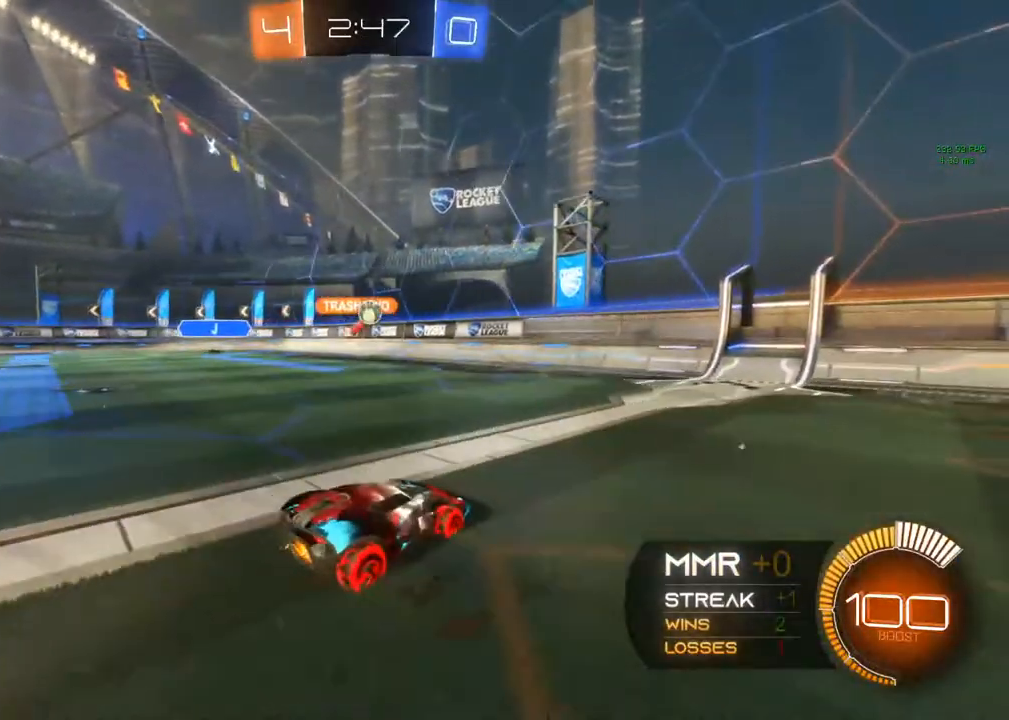
{"dt_ms": 500, "buttons": ["R2"], "left_stick": "right", "right_stick": "center", "events": [[50, "R2", "up"], [50, "left_stick", "center"], [233, "L2", "down"], [233, "left_stick", "right"], [300, "L2", "up"], [300, "R2", "down"]]}
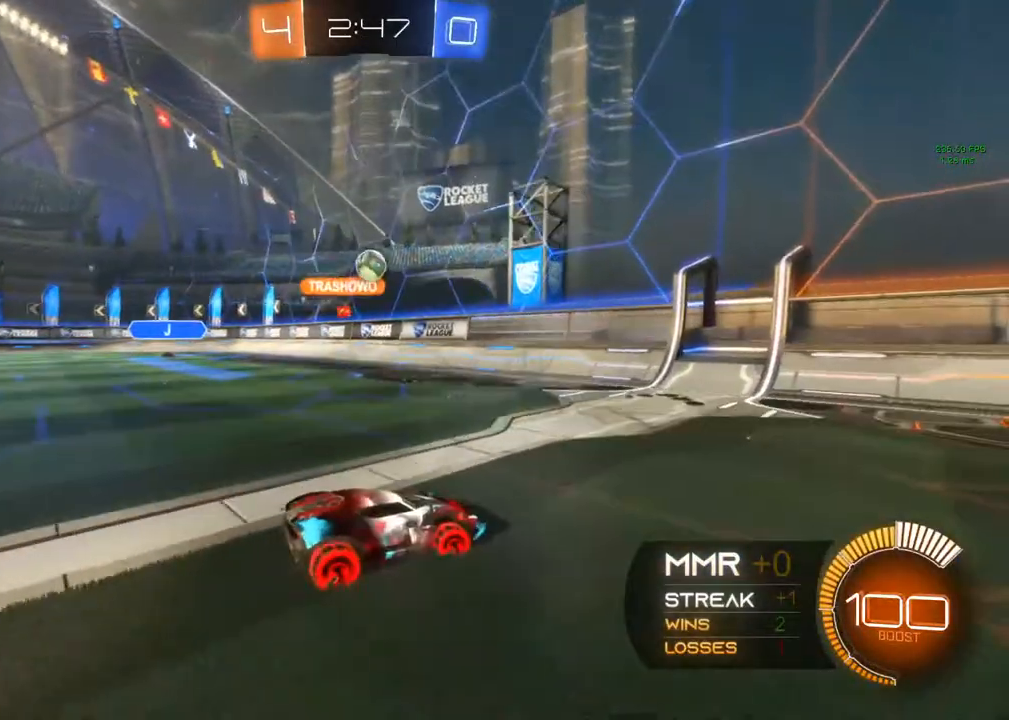
{"dt_ms": 500, "buttons": ["R2"], "left_stick": "center", "right_stick": "center", "events": [[350, "left_stick", "center"]]}
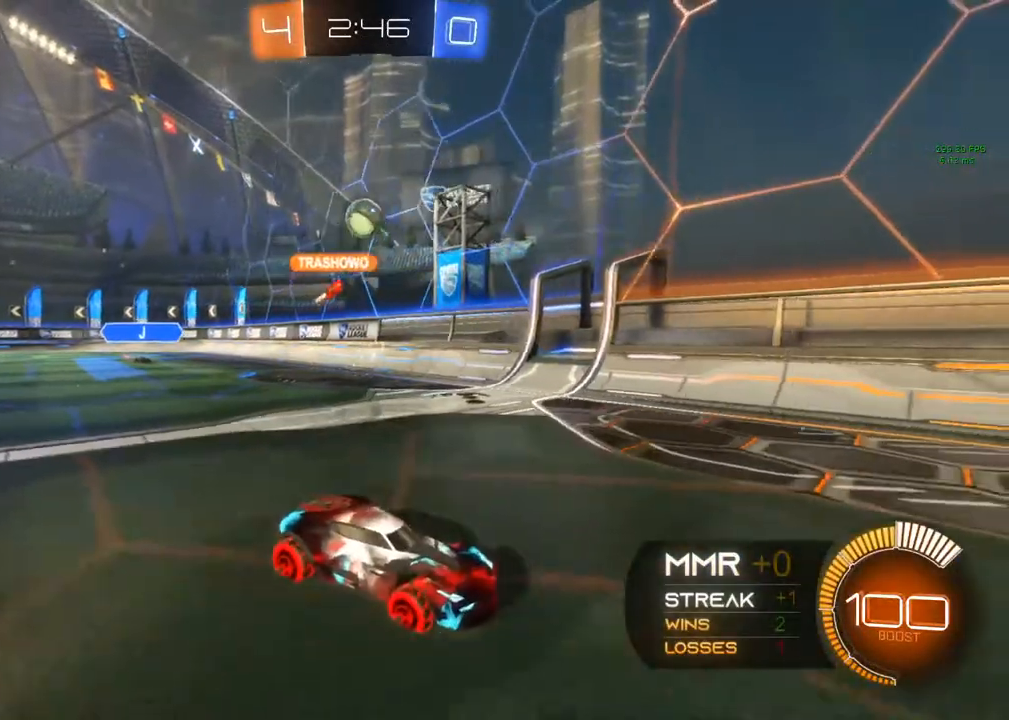
{"dt_ms": 500, "buttons": [], "left_stick": "center", "right_stick": "center", "events": [[250, "R2", "up"]]}
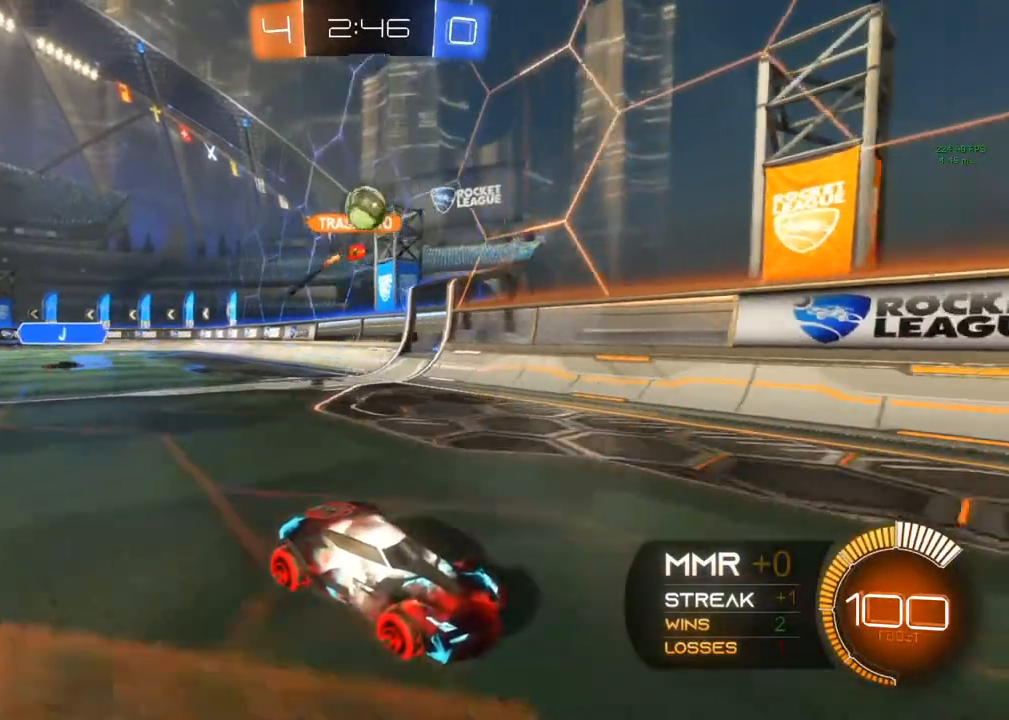
{"dt_ms": 500, "buttons": [], "left_stick": "right", "right_stick": "center", "events": [[183, "R2", "down"], [400, "R2", "up"], [450, "left_stick", "right"]]}
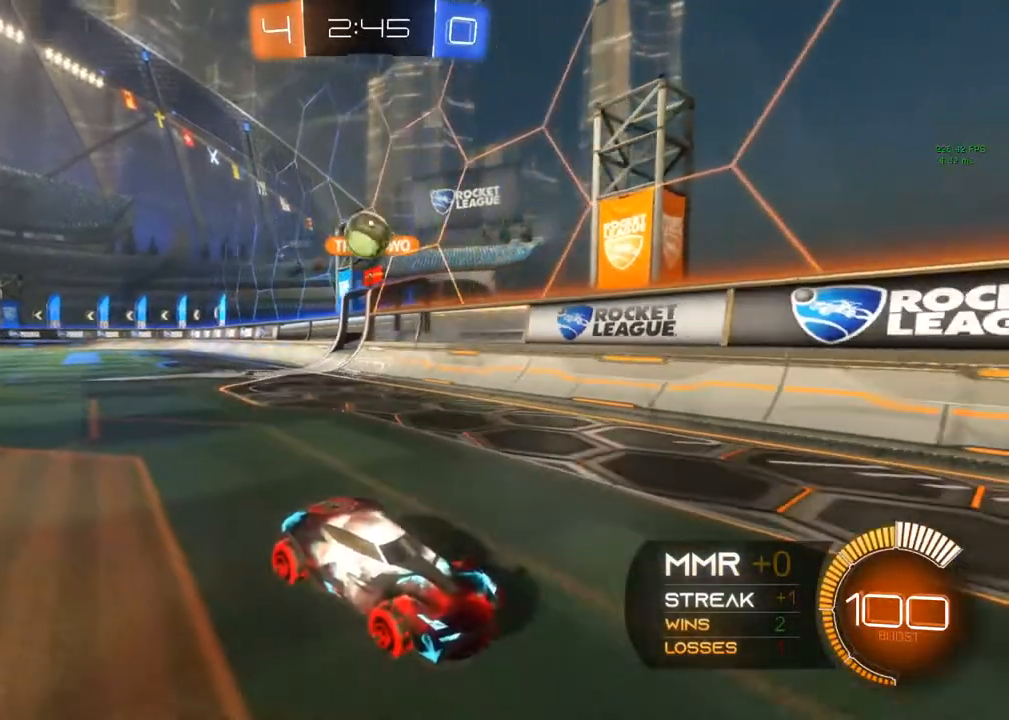
{"dt_ms": 500, "buttons": [], "left_stick": "center", "right_stick": "center"}
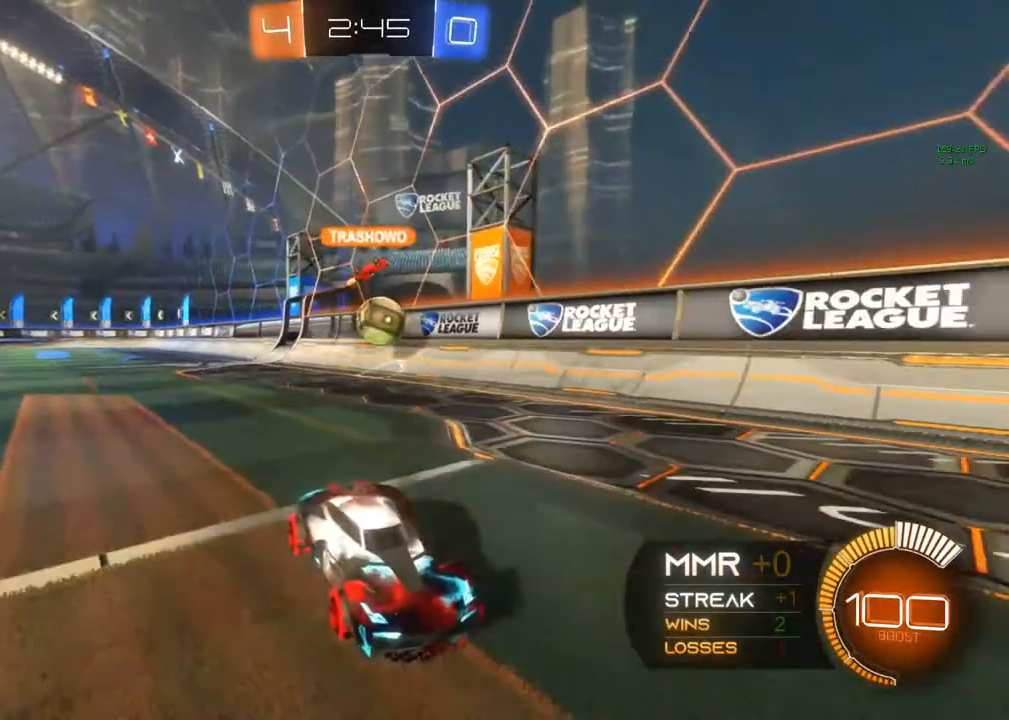
{"dt_ms": 1000, "buttons": ["B", "R2"], "left_stick": "center", "right_stick": "center"}
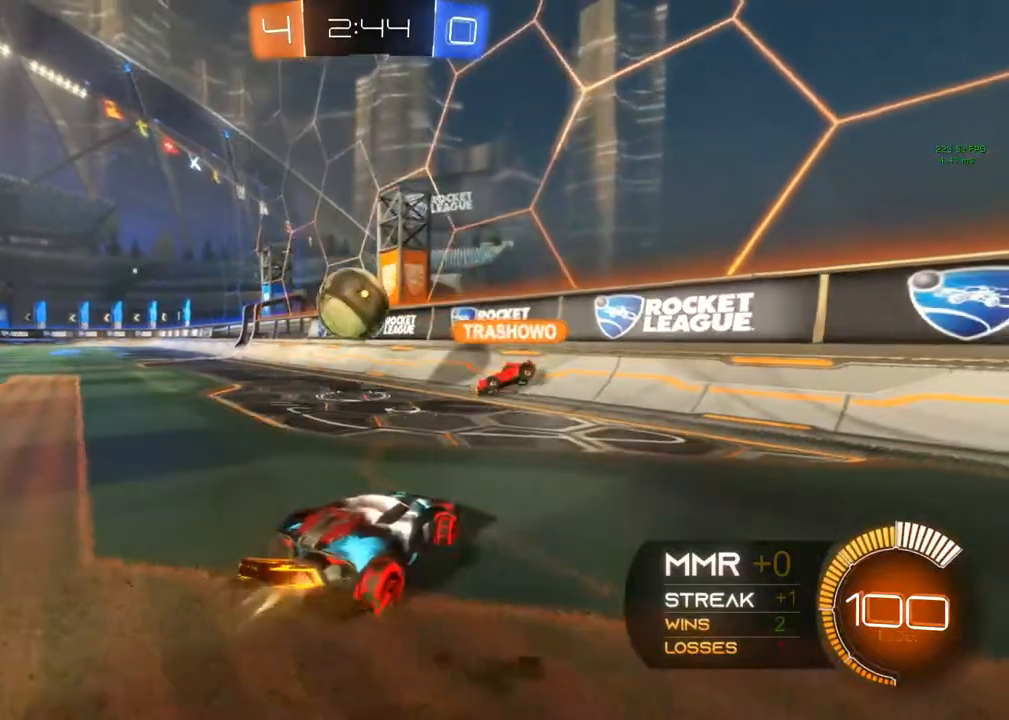
{"dt_ms": 500, "buttons": ["R2"], "left_stick": "right", "right_stick": "center", "events": [[317, "B", "up"], [317, "left_stick", "left"], [400, "Y", "down"], [433, "left_stick", "right"], [467, "Y", "up"]]}
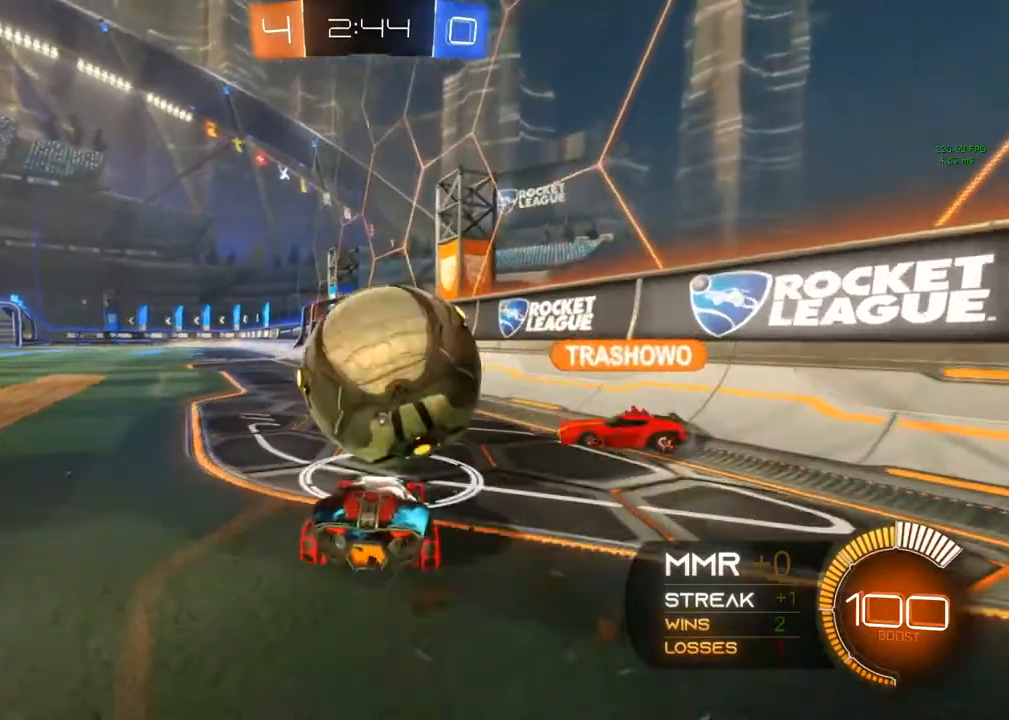
{"dt_ms": 500, "buttons": [], "left_stick": "left", "right_stick": "center", "events": [[67, "left_stick", "center"], [233, "R2", "up"], [417, "left_stick", "left"]]}
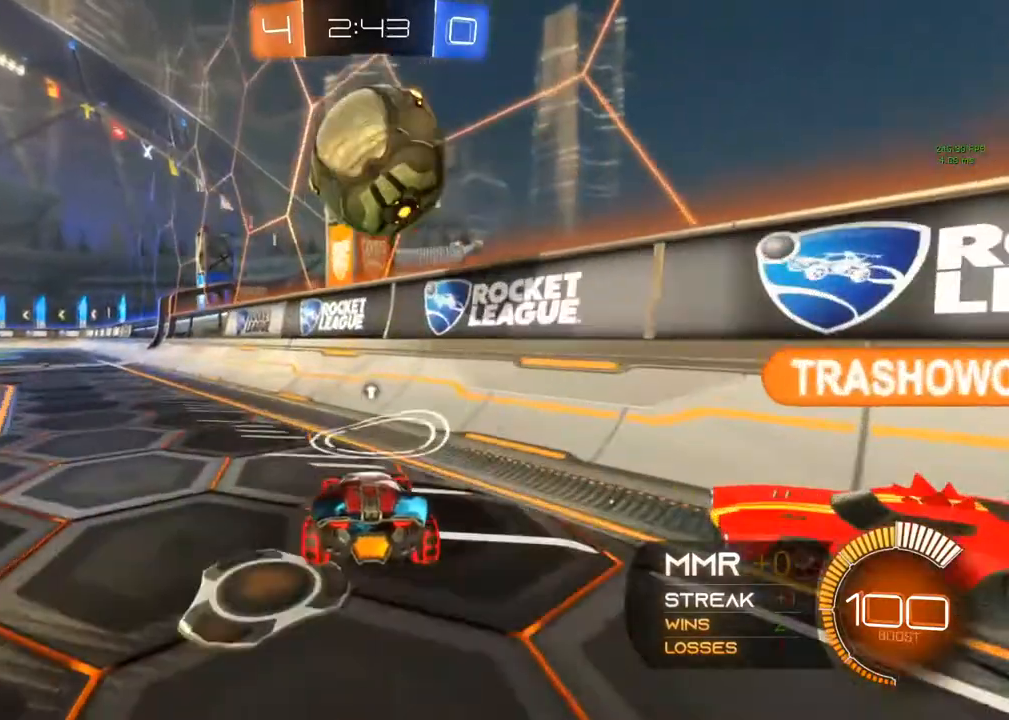
{"dt_ms": 500, "buttons": ["R2"], "left_stick": "center", "right_stick": "center", "events": [[317, "left_stick", "center"], [350, "R2", "down"]]}
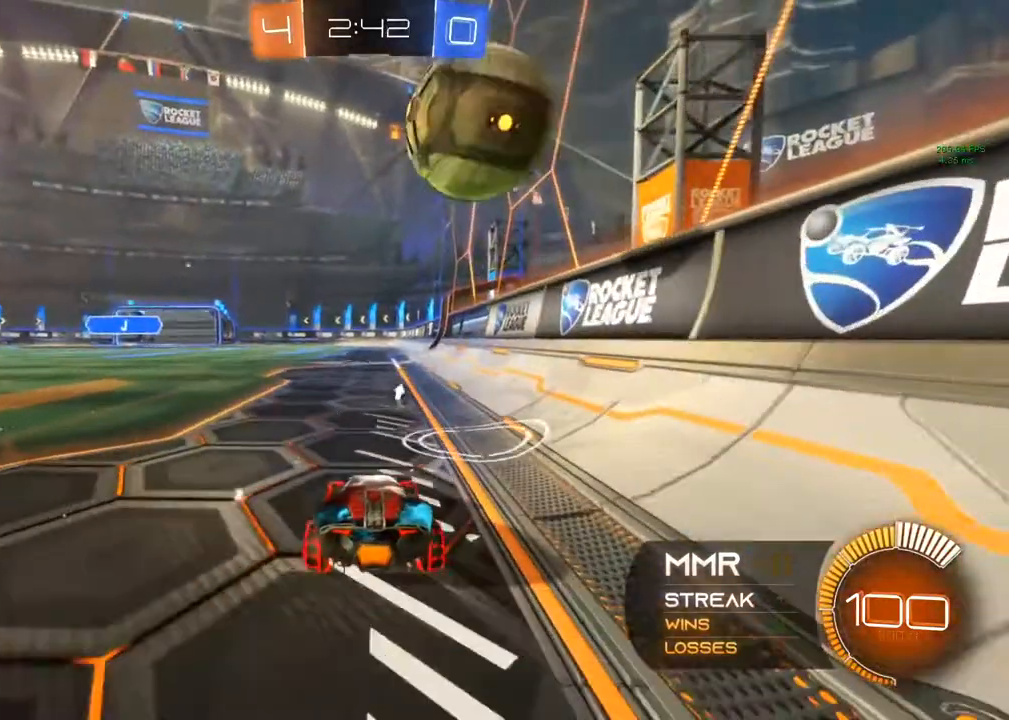
{"dt_ms": 500, "buttons": ["R2"], "left_stick": "center", "right_stick": "center"}
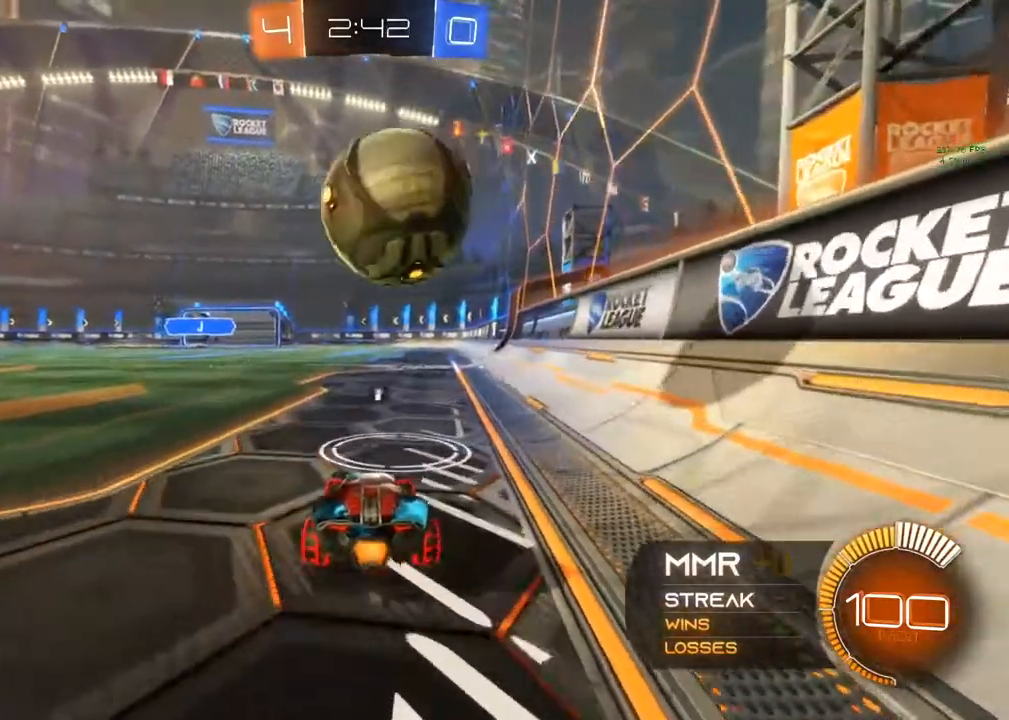
{"dt_ms": 500, "buttons": ["B", "R2"], "left_stick": "center", "right_stick": "center", "events": [[33, "B", "down"]]}
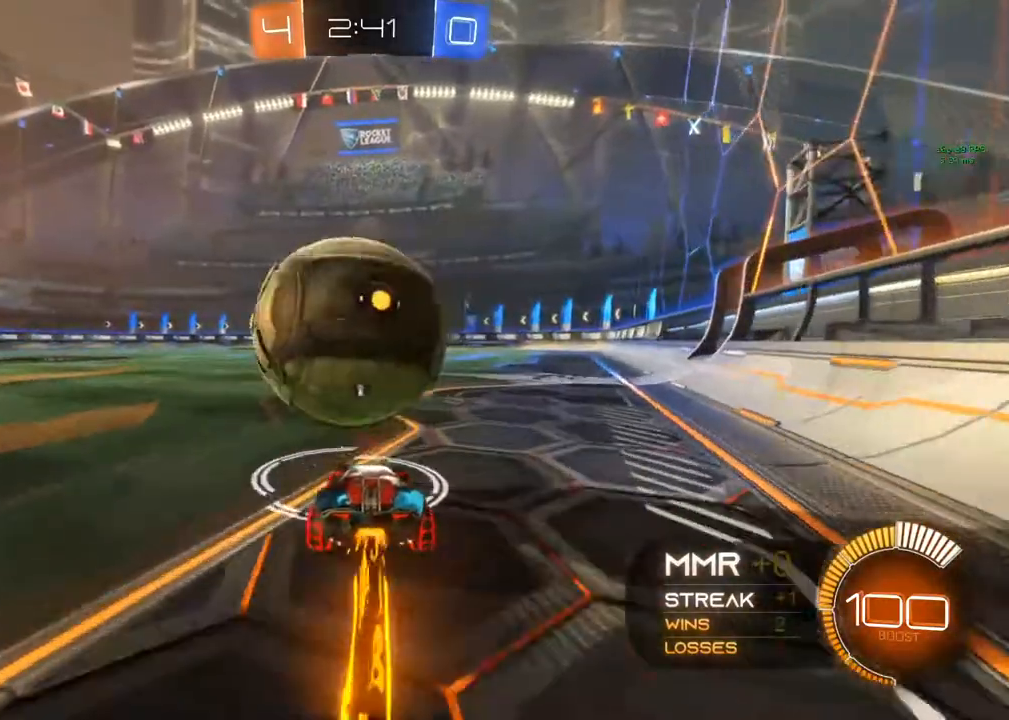
{"dt_ms": 500, "buttons": [], "left_stick": "down-left", "right_stick": "center", "events": [[67, "R2", "up"], [83, "B", "up"], [300, "R2", "down"], [400, "B", "down"], [400, "left_stick", "down-left"], [417, "B", "up"], [417, "R2", "up"]]}
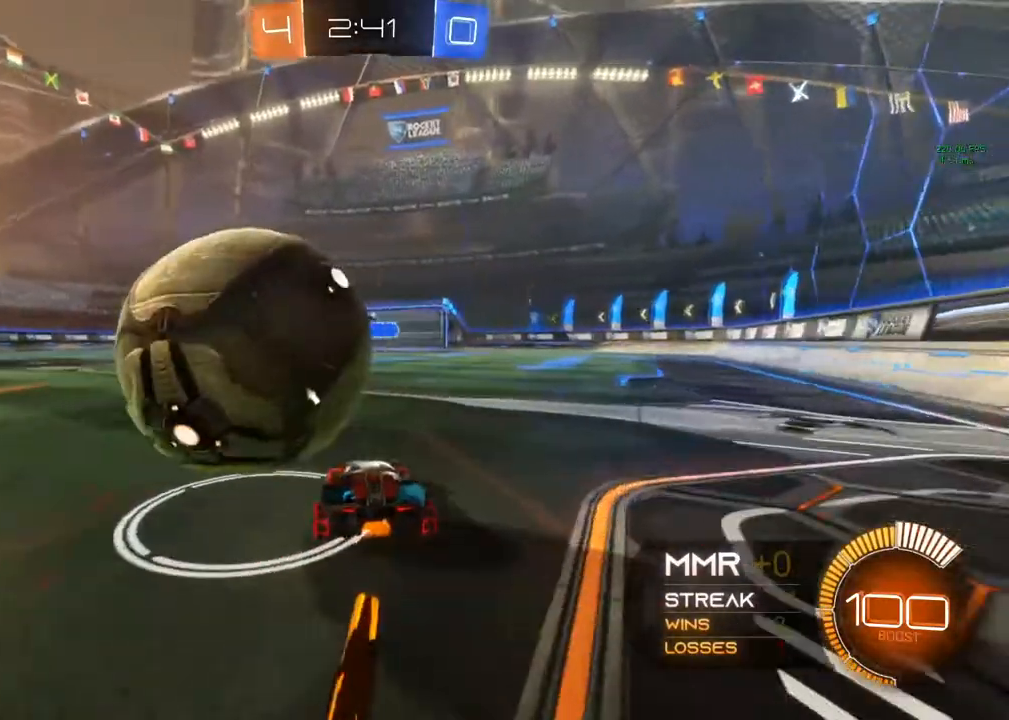
{"dt_ms": 500, "buttons": ["R2"], "left_stick": "down-left", "right_stick": "center", "events": [[383, "R2", "down"]]}
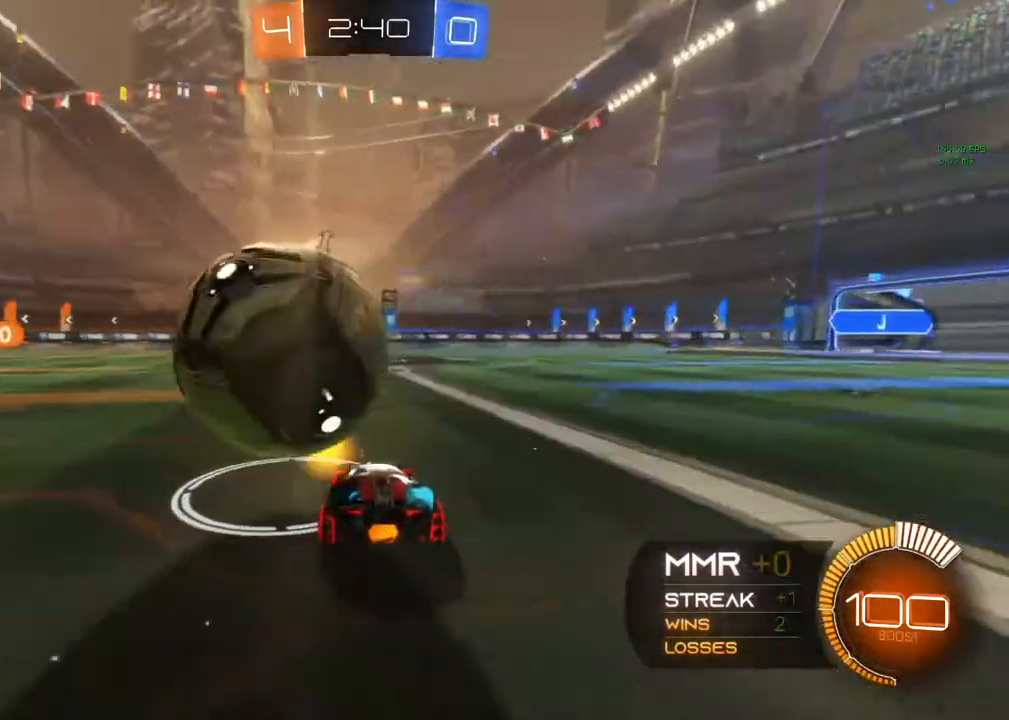
{"dt_ms": 500, "buttons": [], "left_stick": "center", "right_stick": "center", "events": [[100, "B", "down"], [250, "left_stick", "right"], [317, "B", "up"], [317, "R2", "up"], [433, "left_stick", "center"]]}
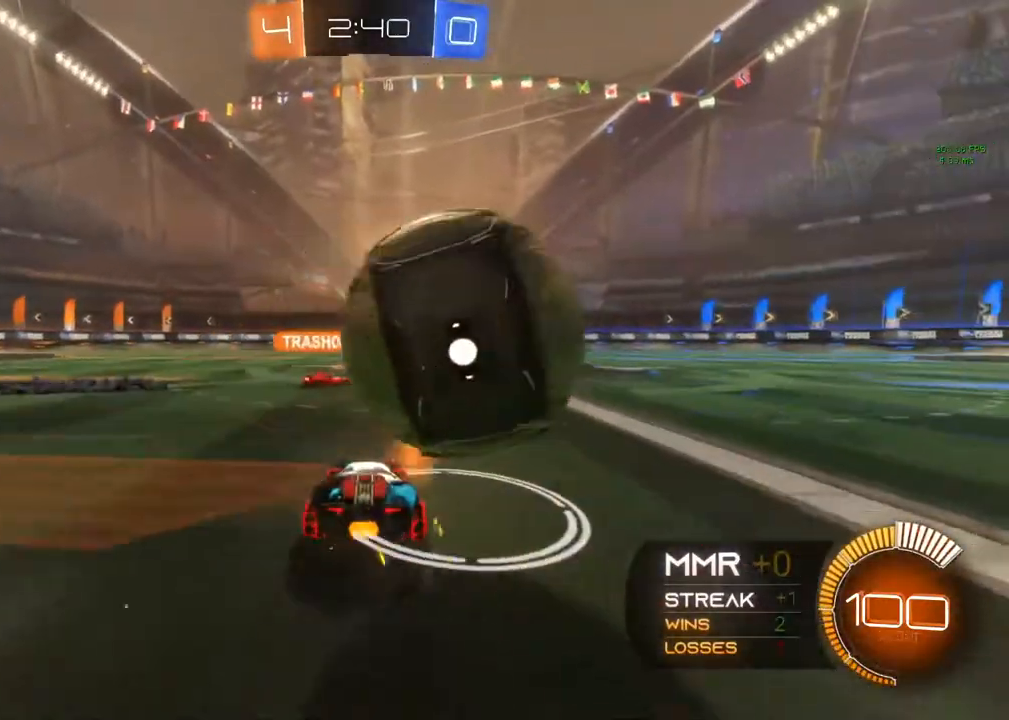
{"dt_ms": 500, "buttons": ["B", "R2"], "left_stick": "center", "right_stick": "center", "events": [[17, "left_stick", "right"], [183, "R2", "down"], [300, "B", "down"], [433, "left_stick", "center"]]}
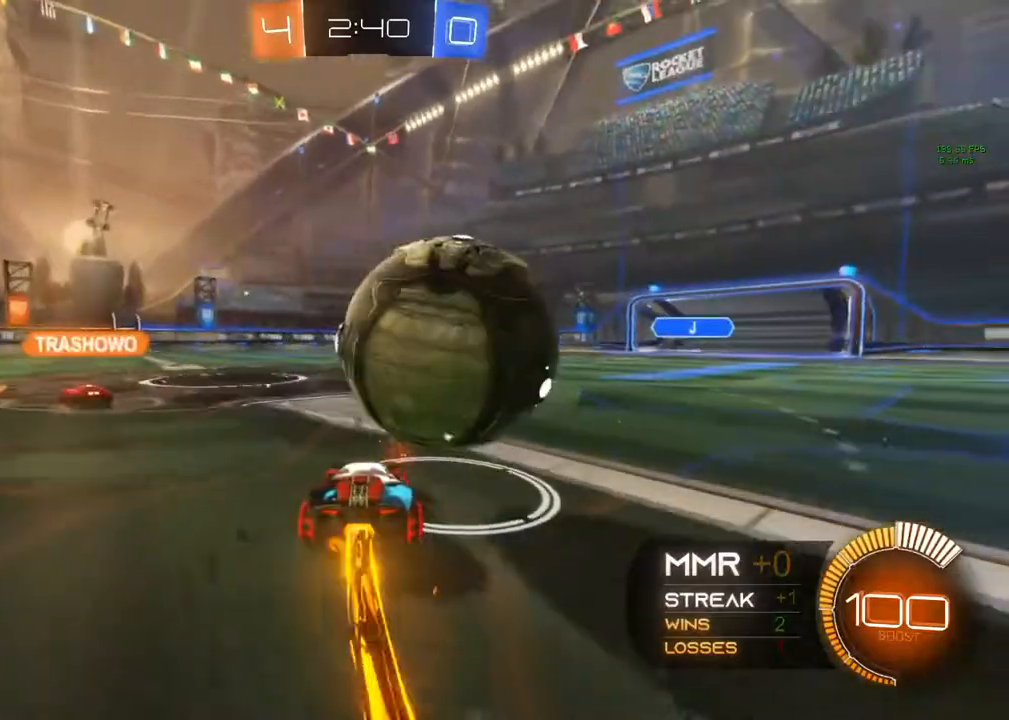
{"dt_ms": 500, "buttons": [], "left_stick": "right", "right_stick": "center", "events": [[133, "B", "up"], [217, "R2", "up"], [267, "left_stick", "down-left"], [417, "left_stick", "center"], [467, "left_stick", "right"]]}
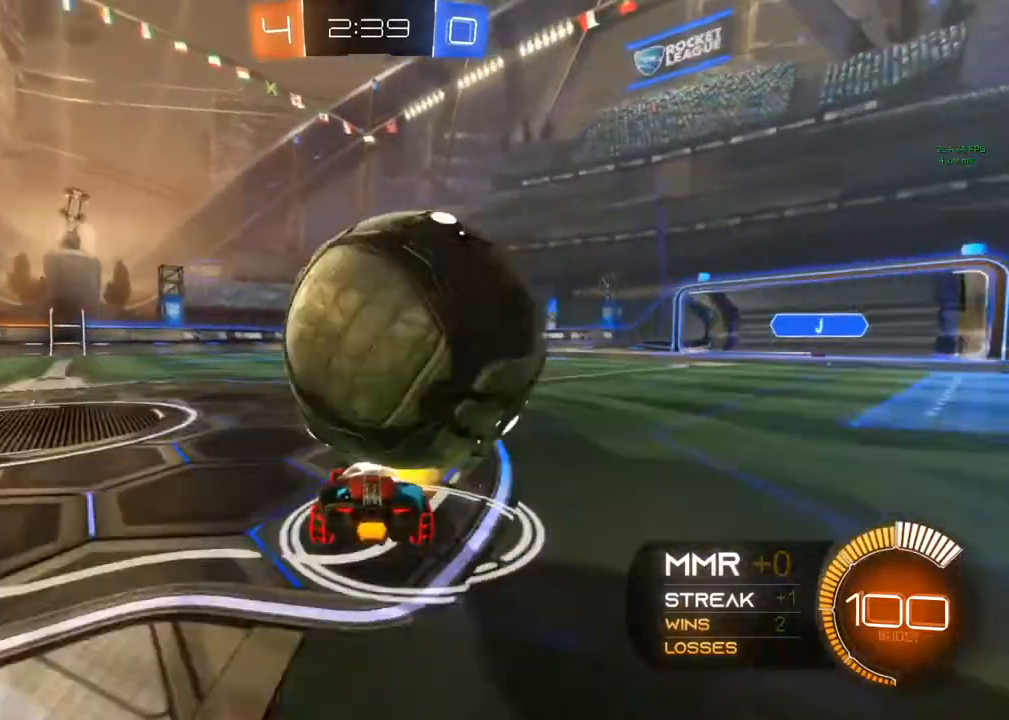
{"dt_ms": 500, "buttons": ["R2"], "left_stick": "left", "right_stick": "center", "events": [[167, "left_stick", "center"], [233, "R2", "down"], [417, "left_stick", "left"]]}
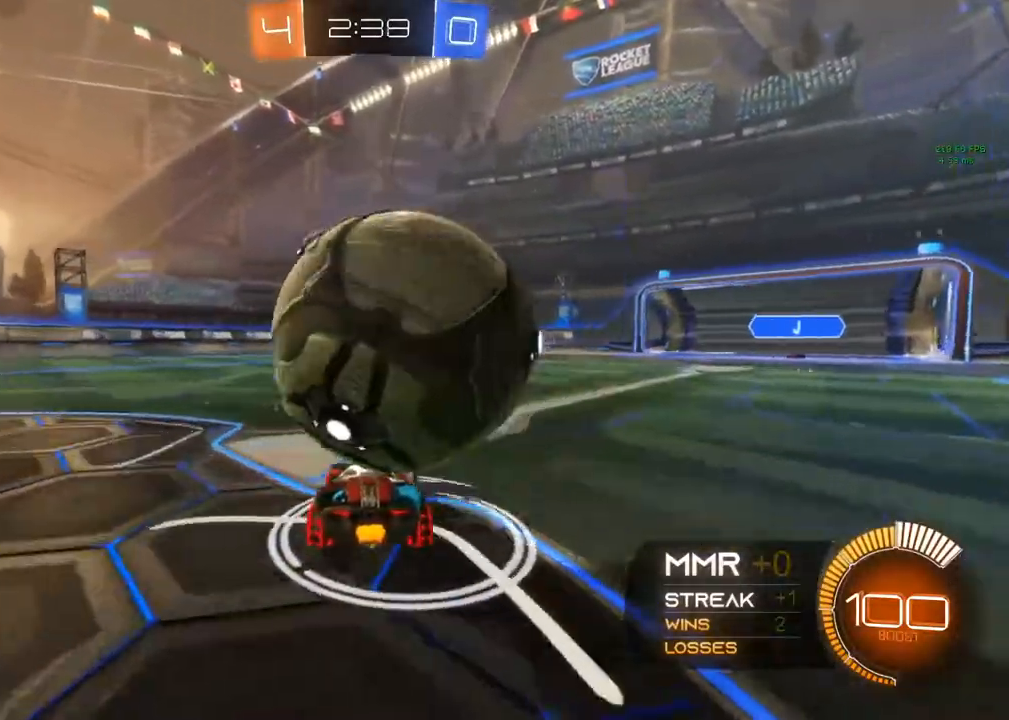
{"dt_ms": 500, "buttons": ["R2"], "left_stick": "right", "right_stick": "center", "events": [[67, "R2", "up"], [83, "left_stick", "right"], [317, "left_stick", "center"], [333, "R2", "down"], [417, "left_stick", "right"]]}
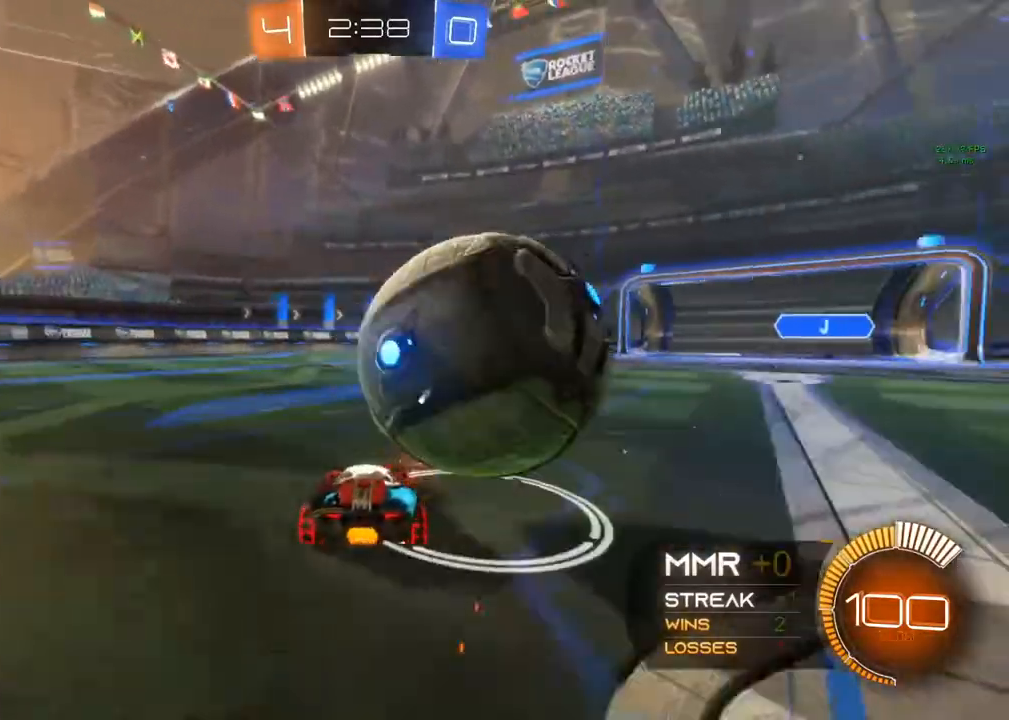
{"dt_ms": 500, "buttons": ["R2"], "left_stick": "center", "right_stick": "center", "events": [[133, "left_stick", "center"]]}
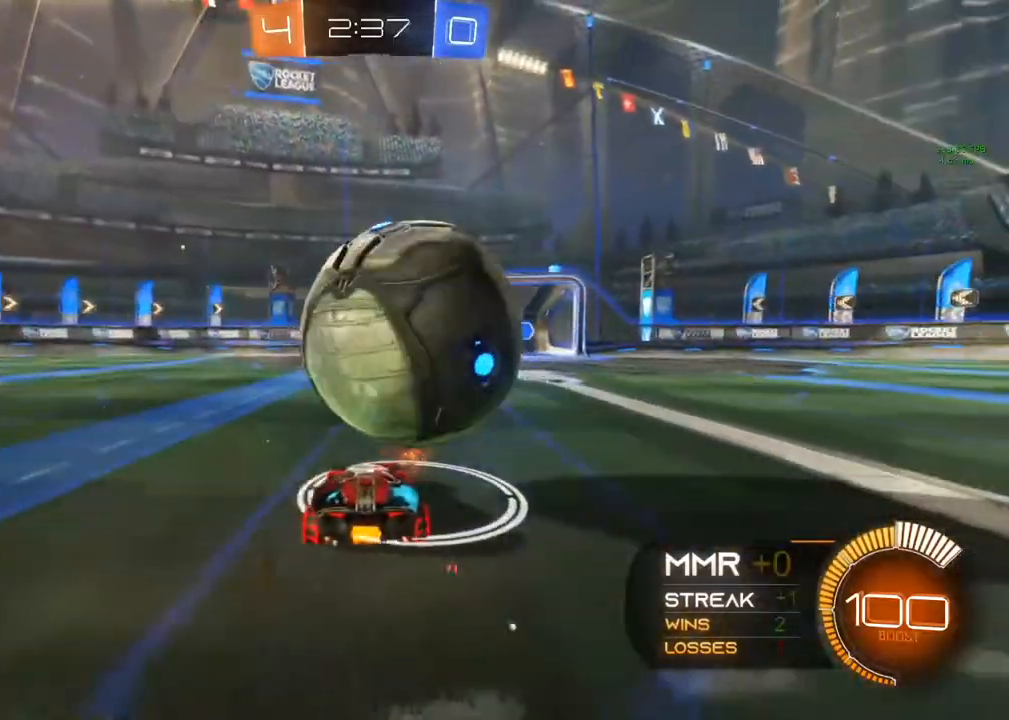
{"dt_ms": 500, "buttons": [], "left_stick": "center", "right_stick": "center", "events": [[83, "A", "down"], [83, "left_stick", "down"], [100, "R2", "up"], [233, "A", "up"], [400, "left_stick", "down-left"], [500, "left_stick", "center"]]}
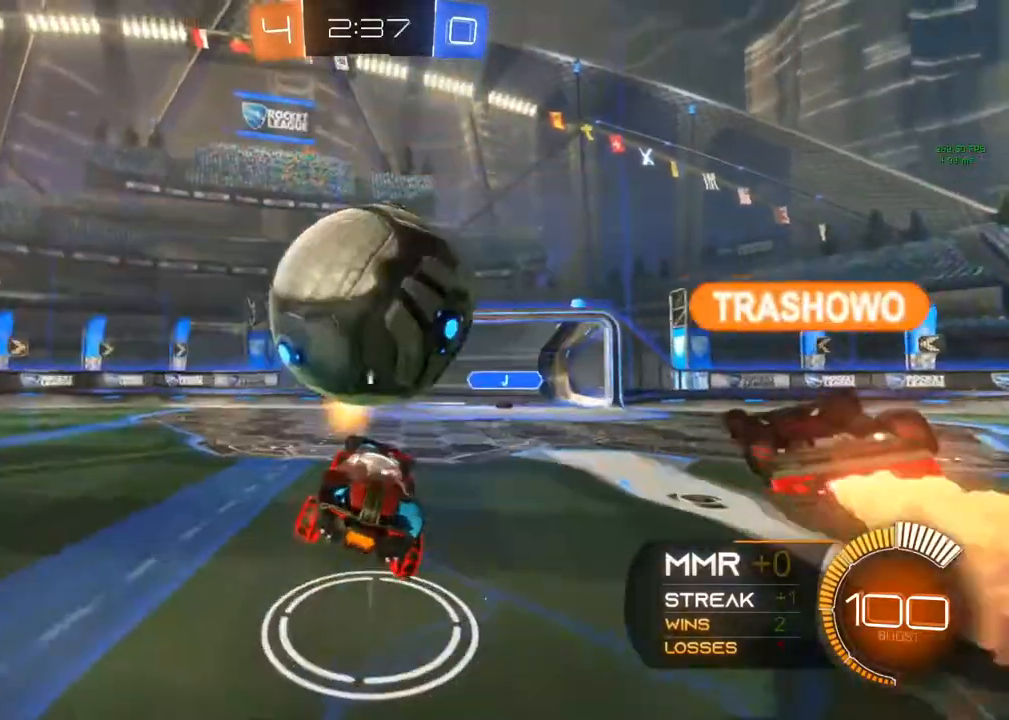
{"dt_ms": 500, "buttons": ["B", "R1"], "left_stick": "center", "right_stick": "center", "events": [[50, "B", "down"], [50, "left_stick", "down-left"], [167, "R1", "down"], [233, "left_stick", "center"]]}
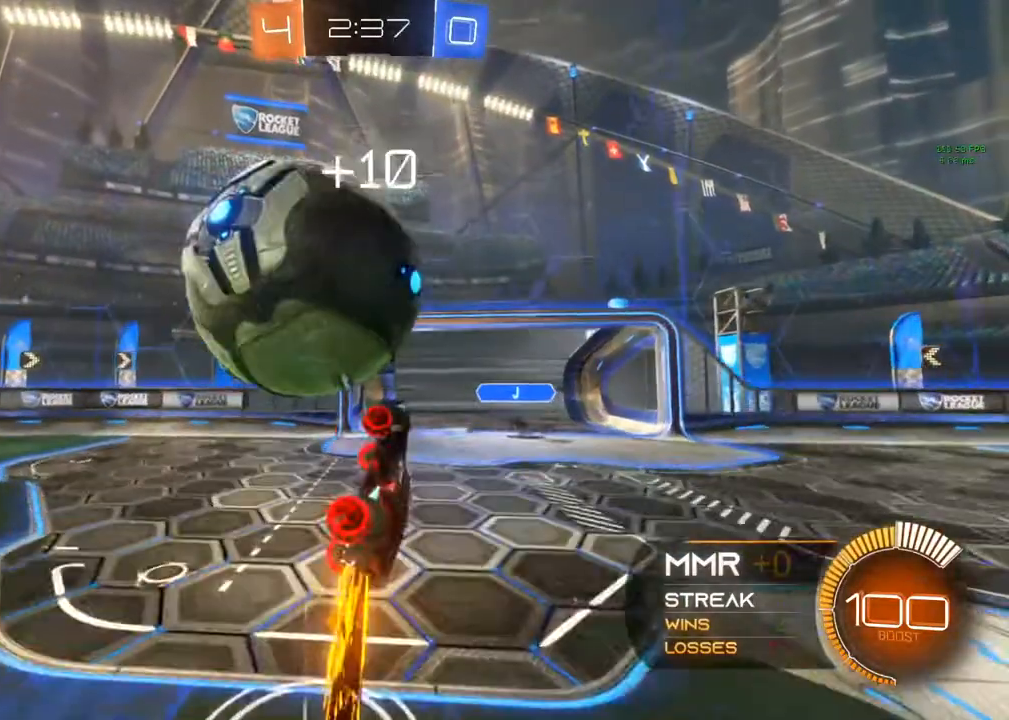
{"dt_ms": 500, "buttons": ["B", "R1"], "left_stick": "center", "right_stick": "center", "events": [[83, "B", "up"], [183, "B", "down"]]}
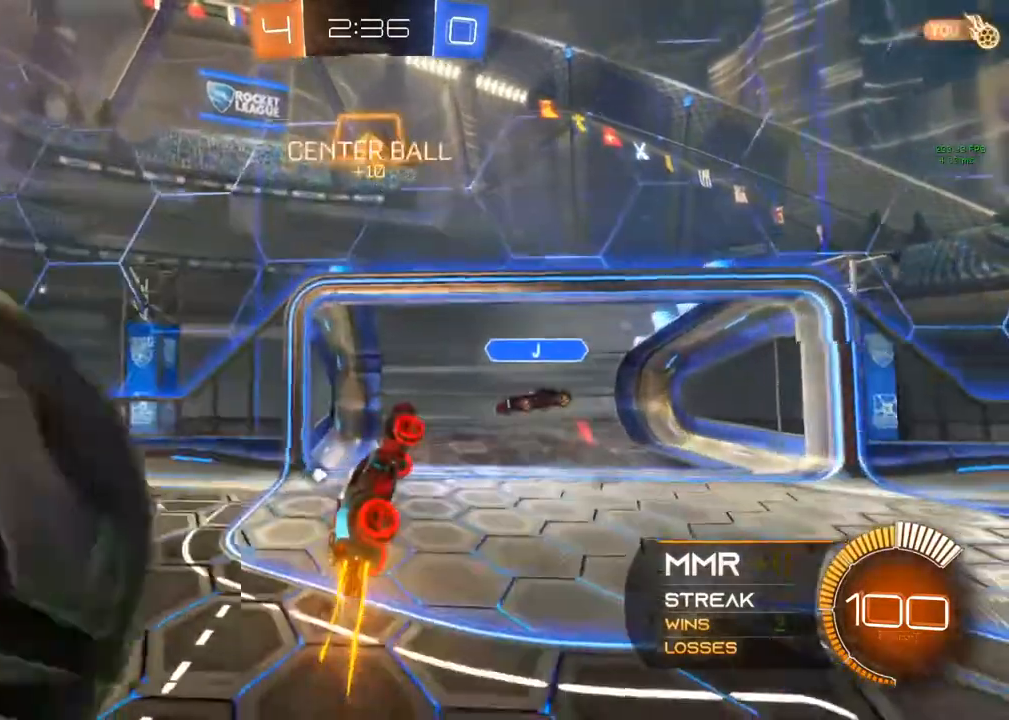
{"dt_ms": 500, "buttons": ["R1"], "left_stick": "center", "right_stick": "center", "events": [[200, "left_stick", "right"], [233, "Y", "down"], [317, "left_stick", "center"], [433, "B", "up"], [433, "Y", "up"]]}
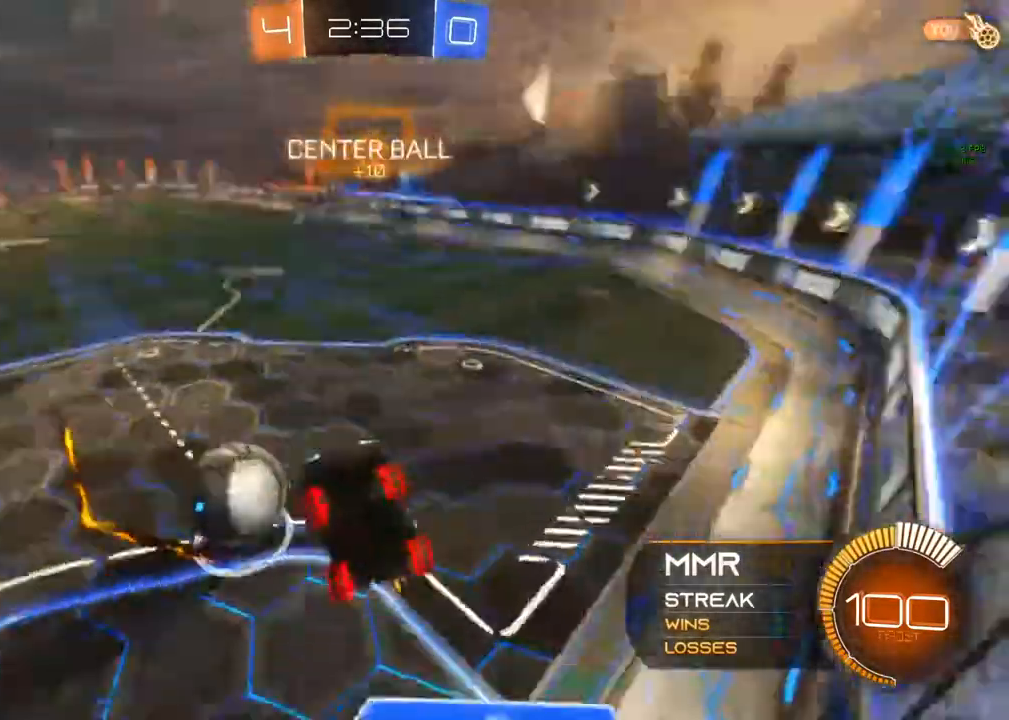
{"dt_ms": 500, "buttons": [], "left_stick": "center", "right_stick": "center", "events": [[500, "R1", "up"]]}
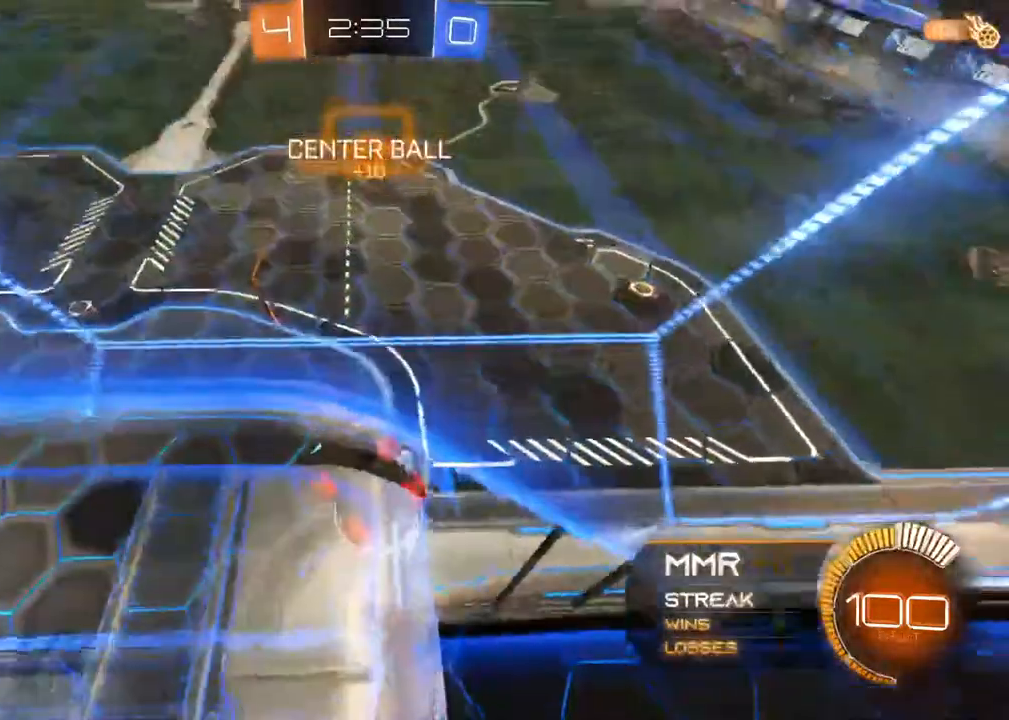
{"dt_ms": 500, "buttons": ["A"], "left_stick": "down-right", "right_stick": "center", "events": [[183, "left_stick", "down-right"], [367, "A", "down"]]}
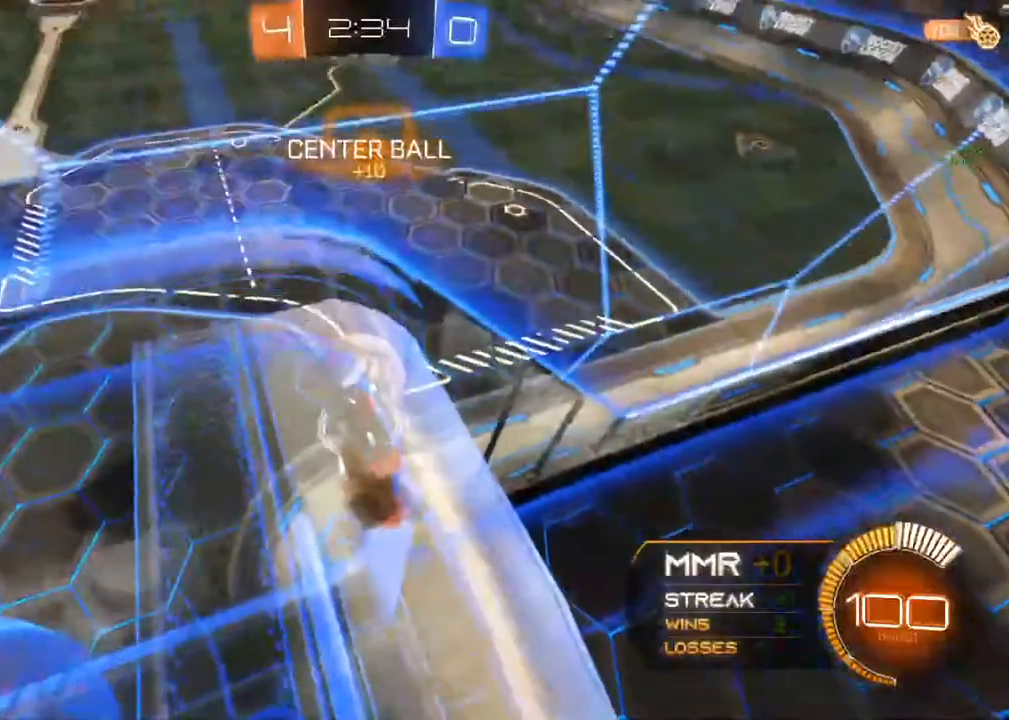
{"dt_ms": 500, "buttons": [], "left_stick": "center", "right_stick": "center", "events": [[100, "A", "up"], [133, "R1", "down"], [133, "left_stick", "center"], [400, "R1", "up"]]}